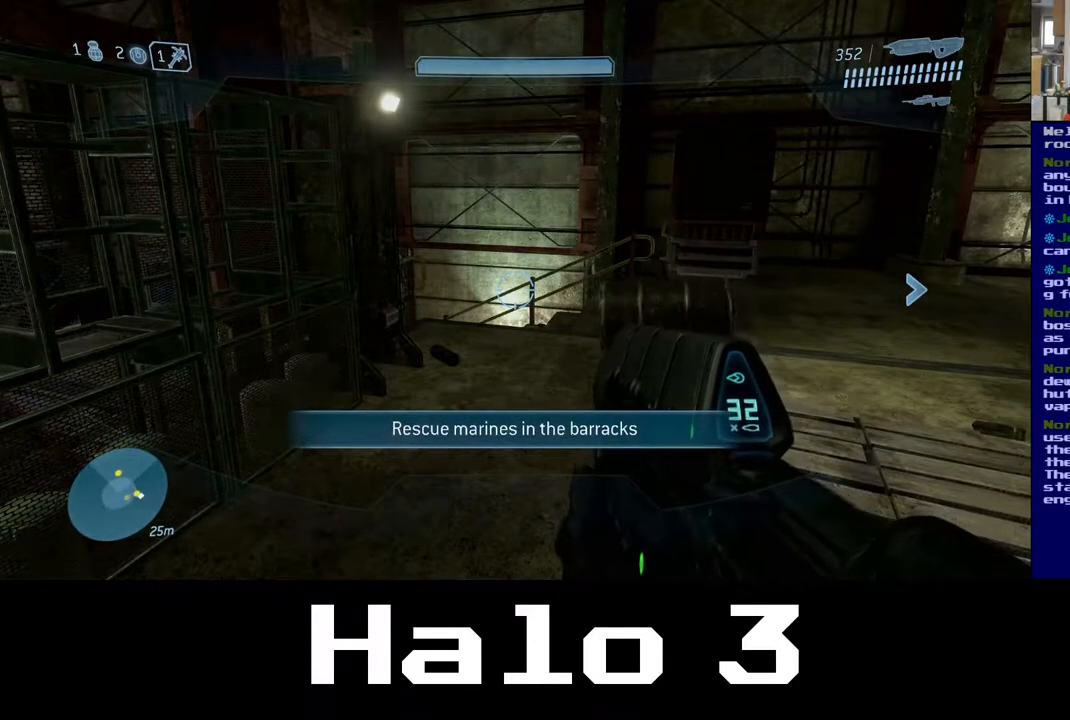
Gameplay with a controller (Xbox layout); each line is a JSON object with the inputs held at the frame after it. "events" lists button and stick changes between this image and that frame as [ms after this image, input, new state], when the widget could be followed in between.
{"buttons": [], "left_stick": "center", "right_stick": "right", "events": [[283, "right_stick", "right"]]}
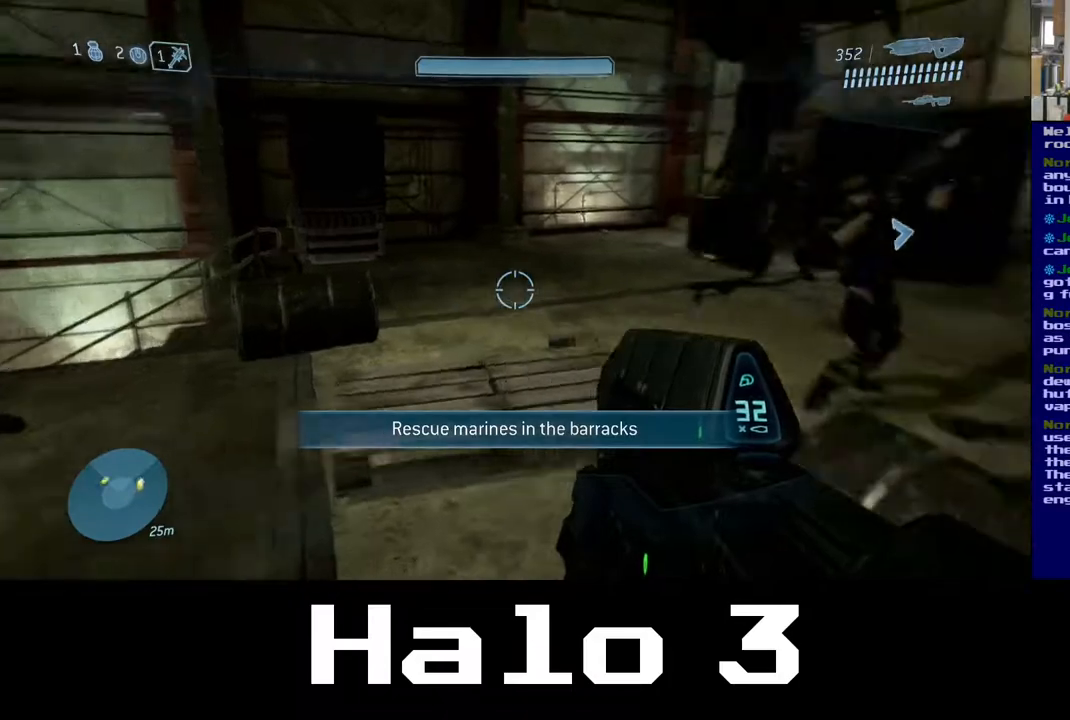
{"buttons": [], "left_stick": "center", "right_stick": "center", "events": [[367, "right_stick", "center"]]}
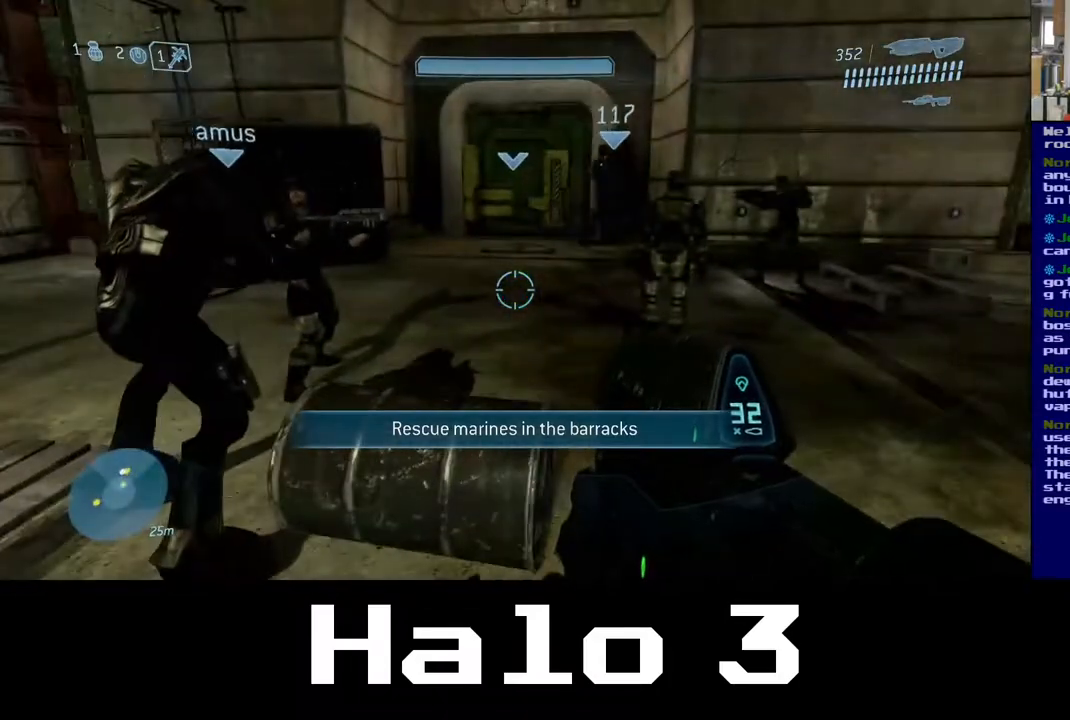
{"buttons": [], "left_stick": "center", "right_stick": "center", "events": []}
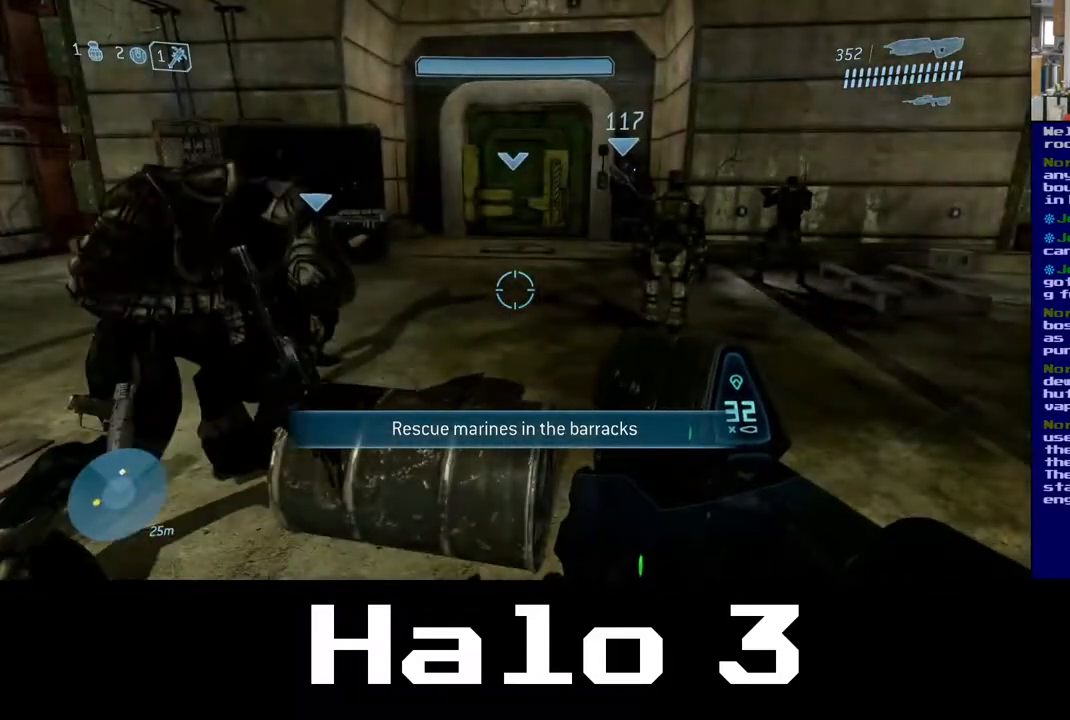
{"buttons": [], "left_stick": "up-right", "right_stick": "center", "events": [[67, "left_stick", "up-right"]]}
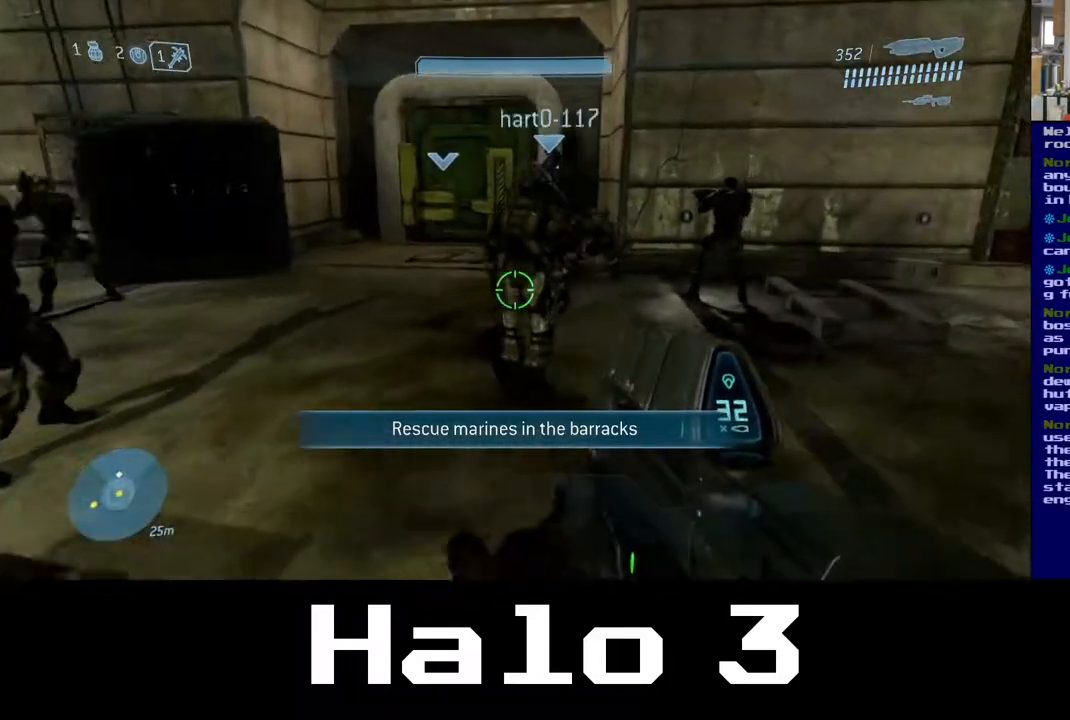
{"buttons": [], "left_stick": "up-right", "right_stick": "center", "events": []}
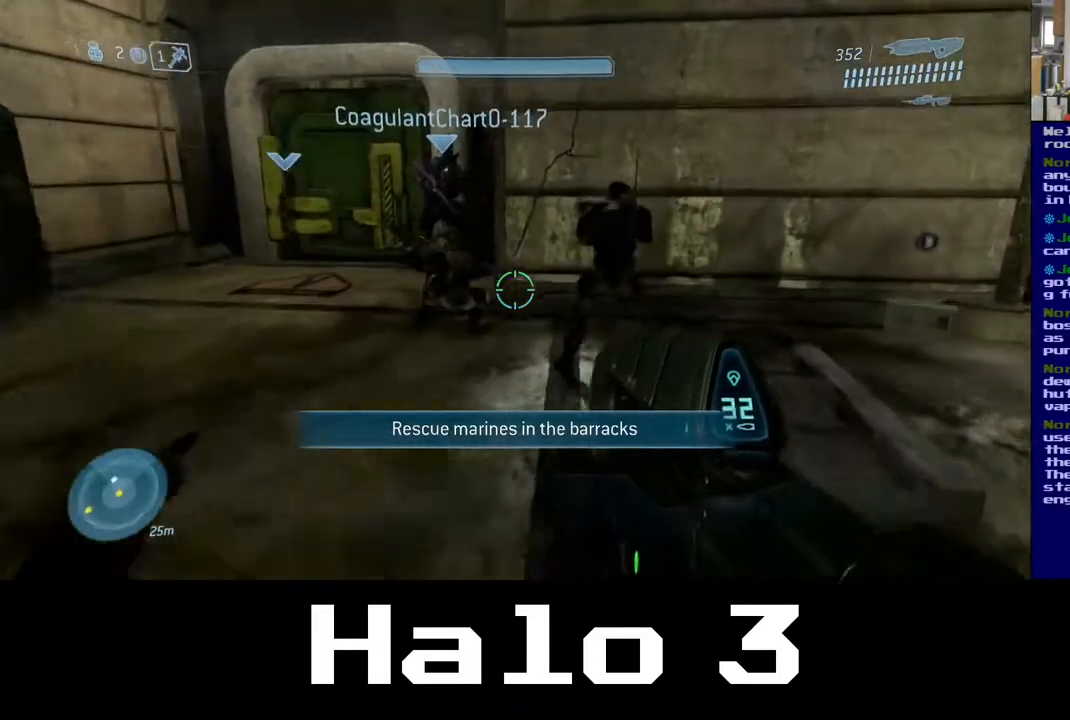
{"buttons": [], "left_stick": "up-right", "right_stick": "center", "events": []}
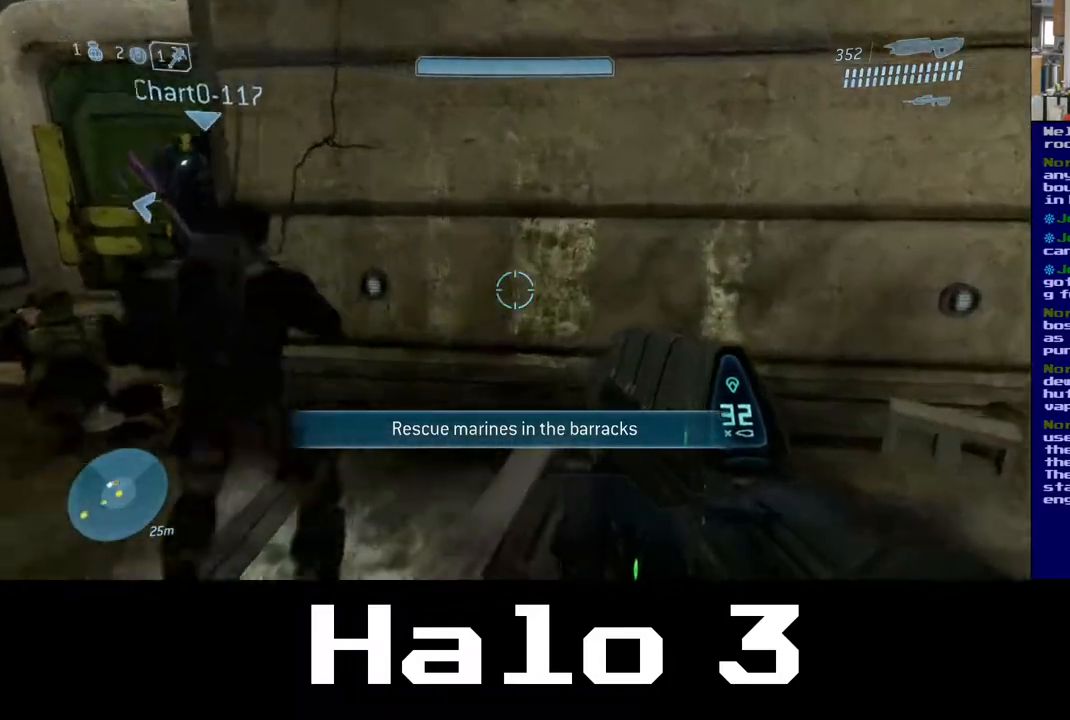
{"buttons": [], "left_stick": "center", "right_stick": "left", "events": [[217, "left_stick", "center"], [333, "right_stick", "left"]]}
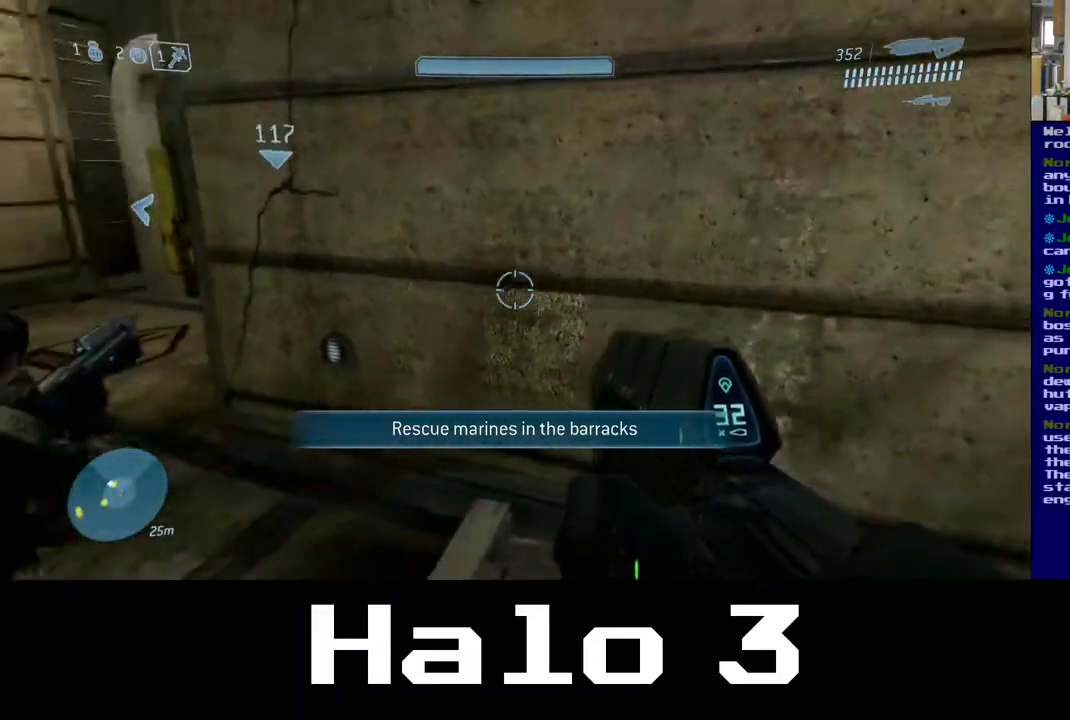
{"buttons": [], "left_stick": "center", "right_stick": "left", "events": []}
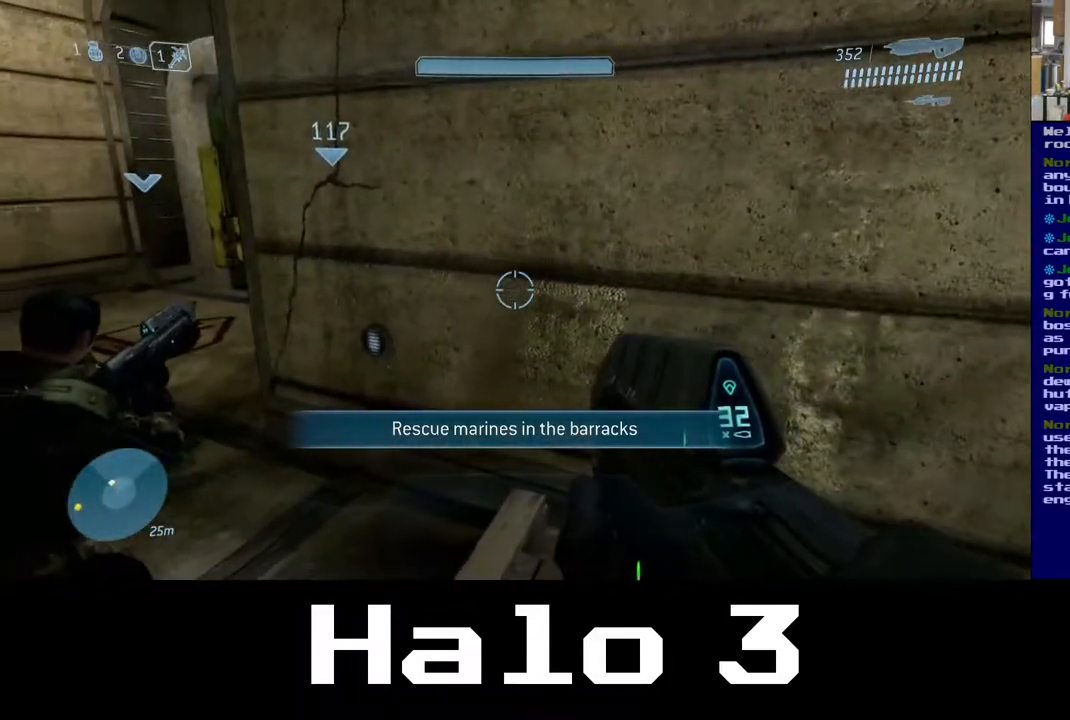
{"buttons": [], "left_stick": "left", "right_stick": "center", "events": [[200, "right_stick", "center"], [217, "left_stick", "left"]]}
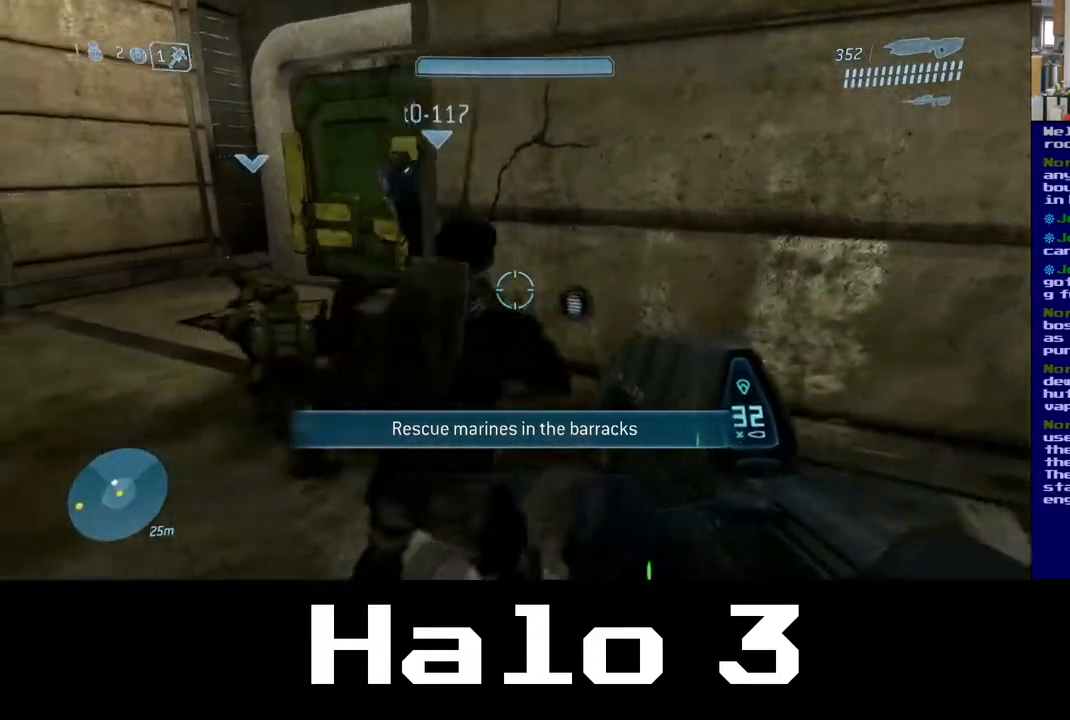
{"buttons": [], "left_stick": "up", "right_stick": "center", "events": [[83, "left_stick", "up-left"], [283, "left_stick", "up"]]}
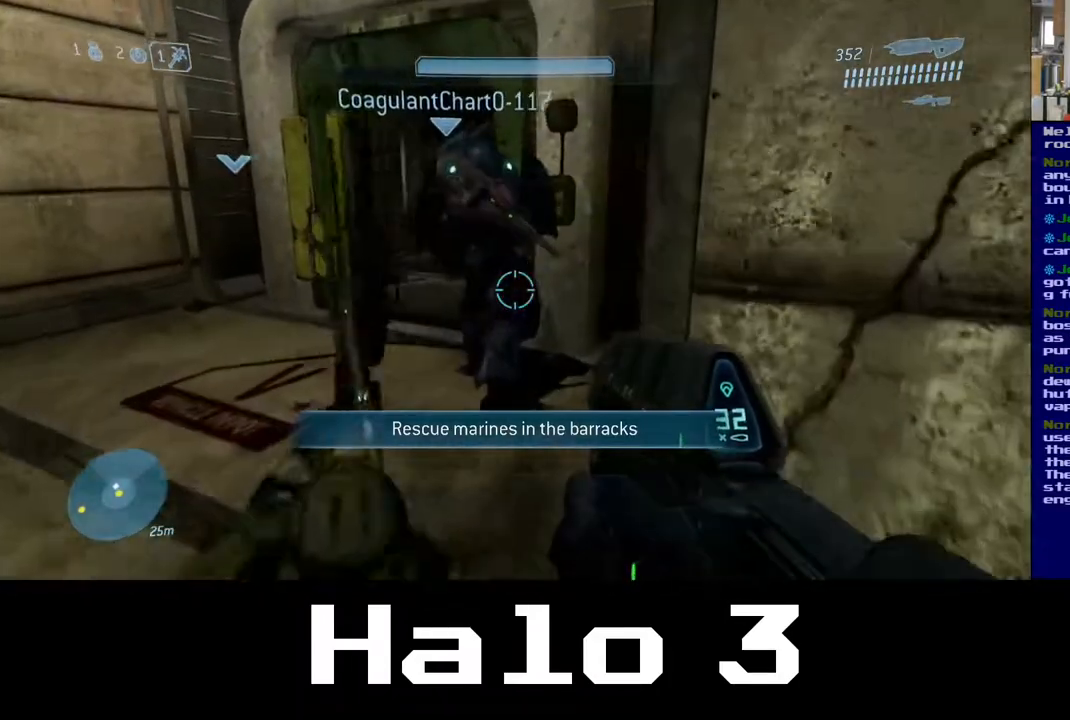
{"buttons": [], "left_stick": "up-left", "right_stick": "left", "events": [[50, "left_stick", "up-left"], [483, "right_stick", "left"]]}
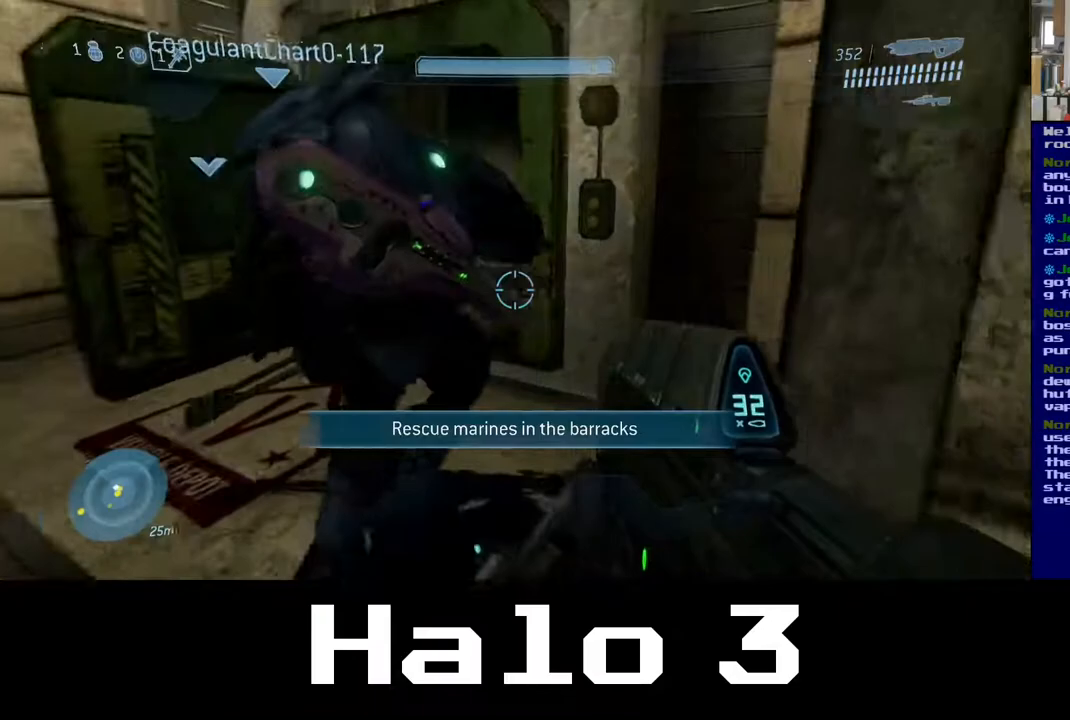
{"buttons": [], "left_stick": "up-left", "right_stick": "center", "events": [[33, "left_stick", "left"], [417, "right_stick", "center"], [483, "left_stick", "up-left"]]}
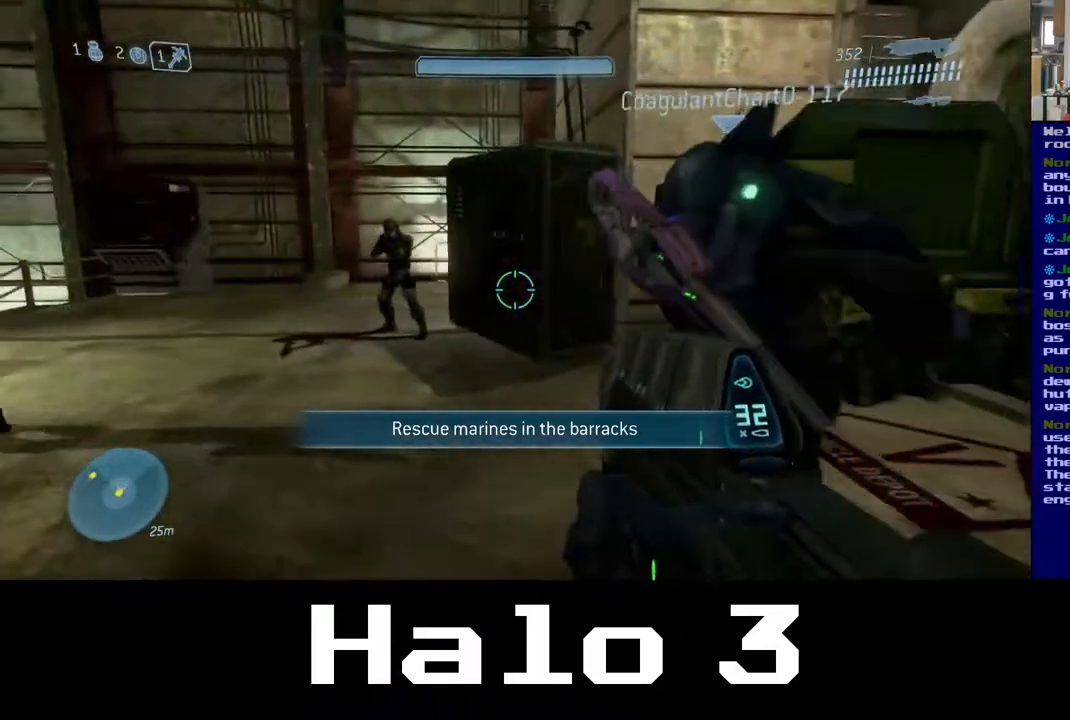
{"buttons": [], "left_stick": "up-left", "right_stick": "center", "events": [[250, "right_stick", "left"], [433, "right_stick", "center"]]}
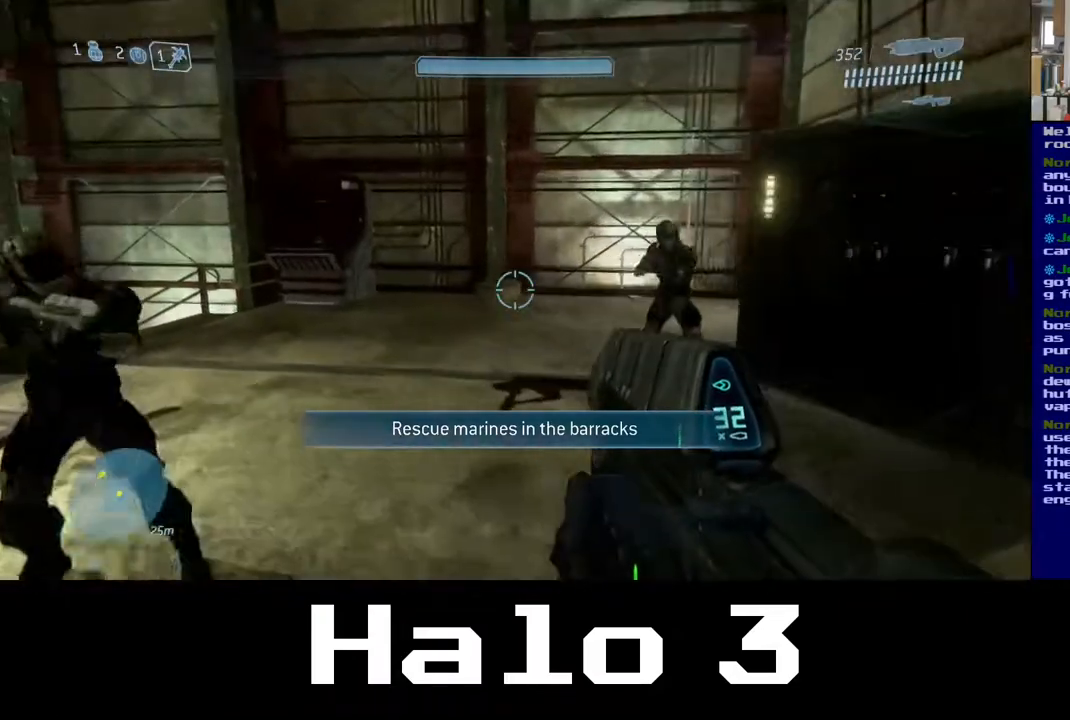
{"buttons": [], "left_stick": "up-right", "right_stick": "right", "events": [[133, "right_stick", "right"], [217, "left_stick", "up-right"]]}
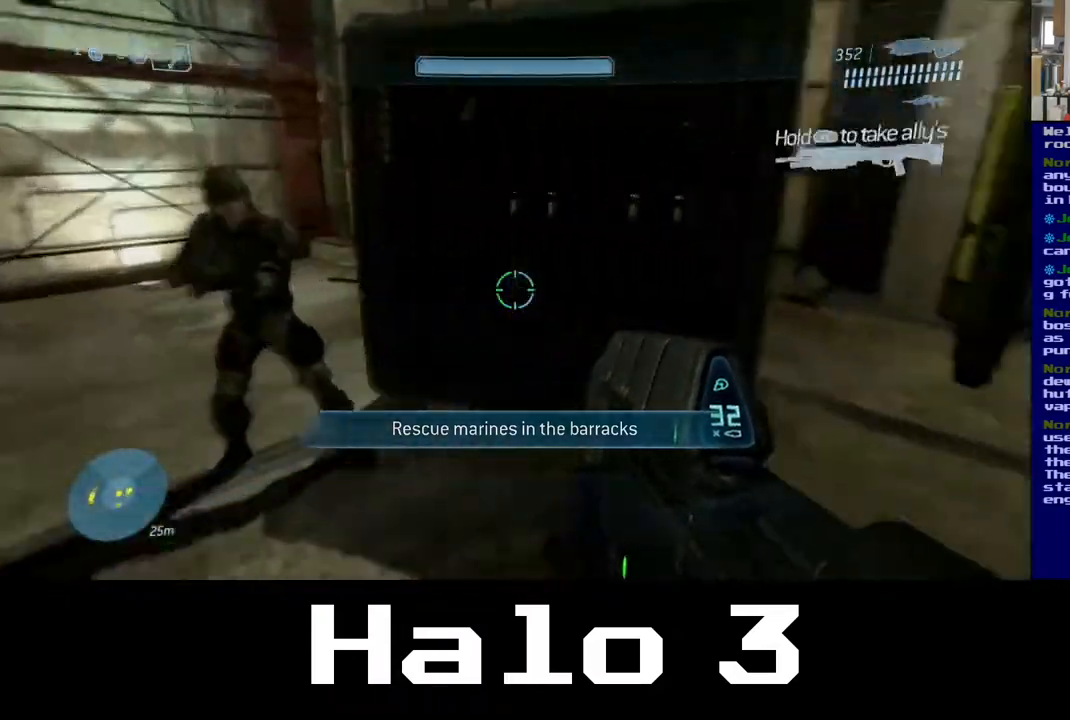
{"buttons": [], "left_stick": "up", "right_stick": "center", "events": [[283, "right_stick", "center"], [467, "left_stick", "up"]]}
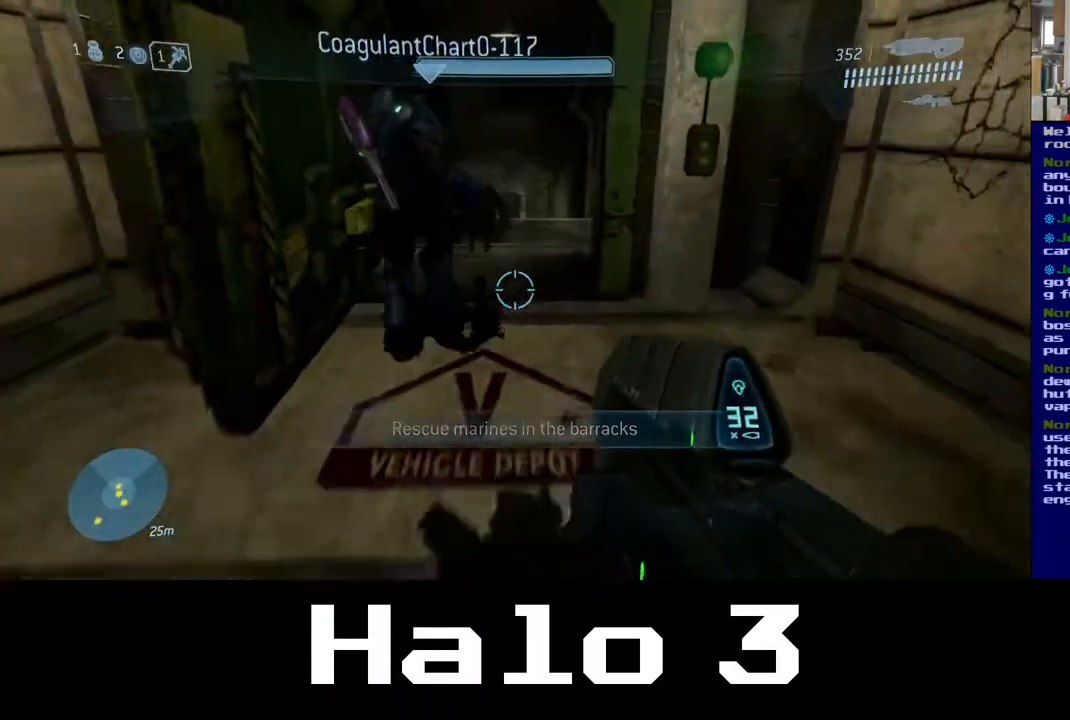
{"buttons": [], "left_stick": "up", "right_stick": "center", "events": [[367, "Y", "down"], [467, "Y", "up"]]}
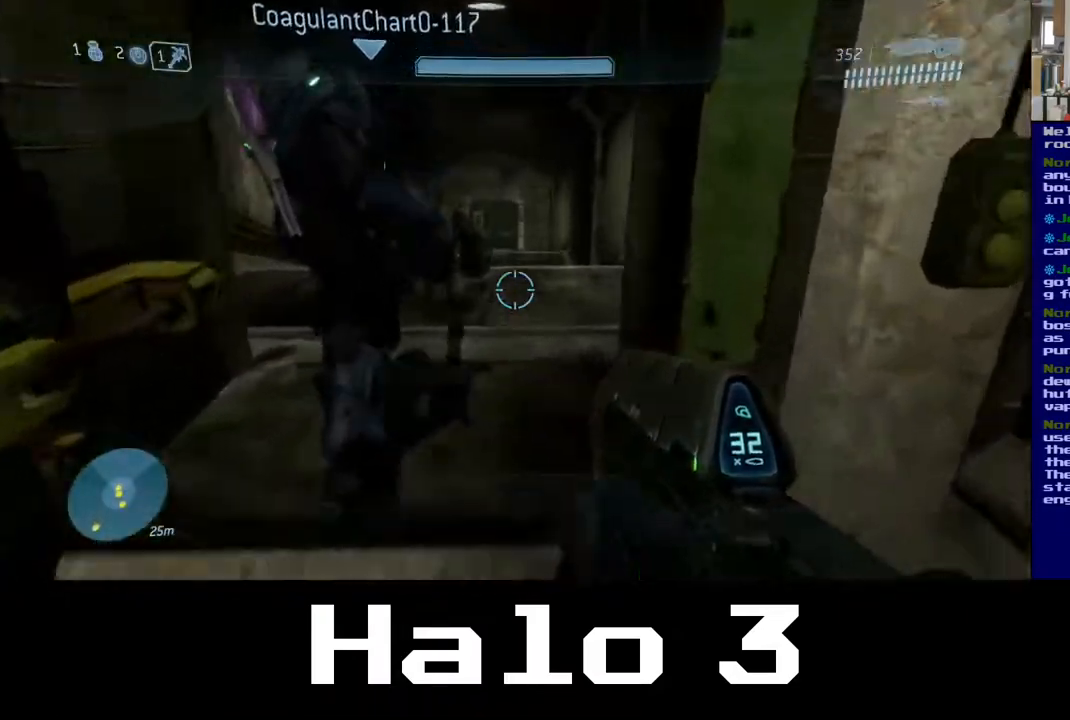
{"buttons": [], "left_stick": "up", "right_stick": "center", "events": []}
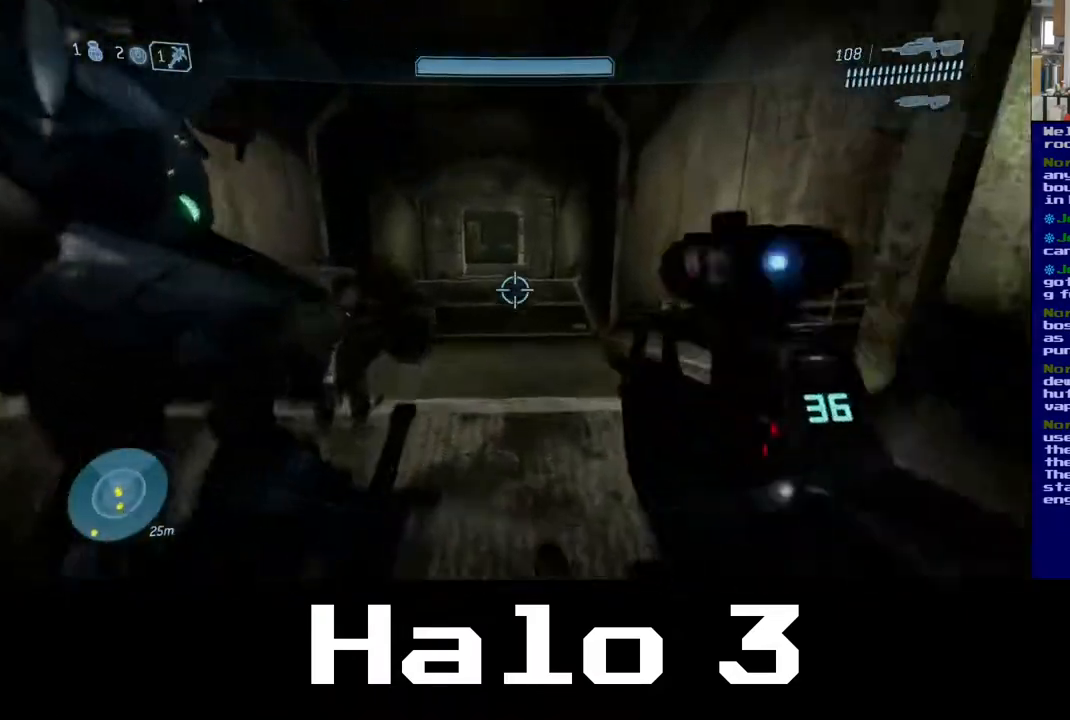
{"buttons": [], "left_stick": "up", "right_stick": "center", "events": []}
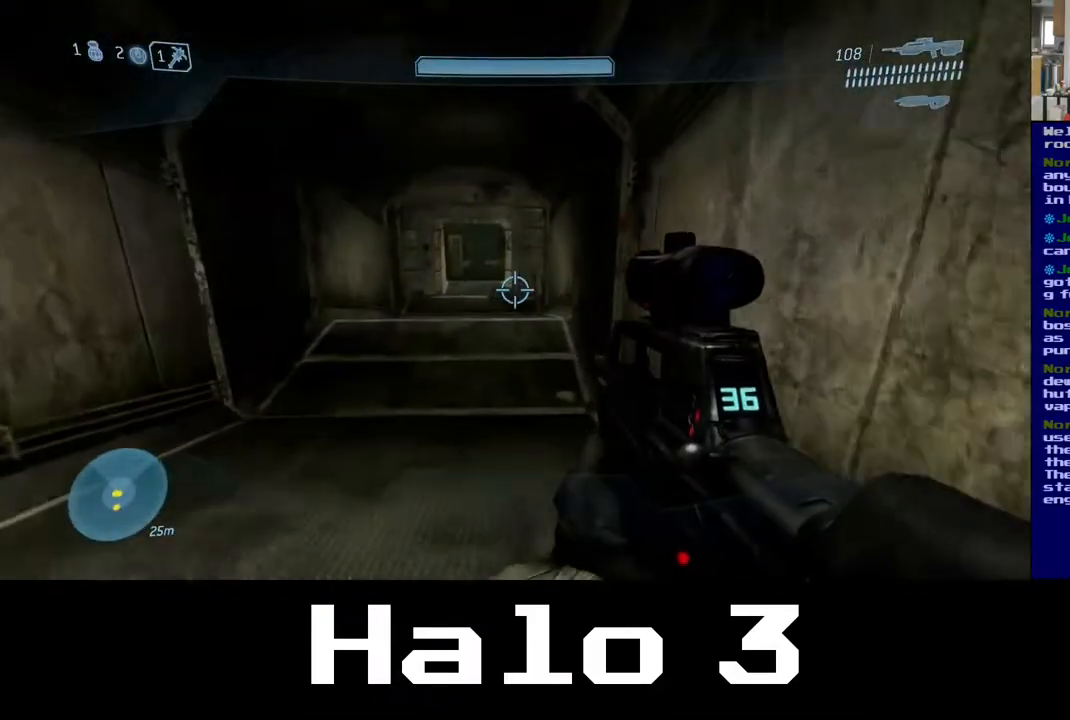
{"buttons": [], "left_stick": "up", "right_stick": "center", "events": []}
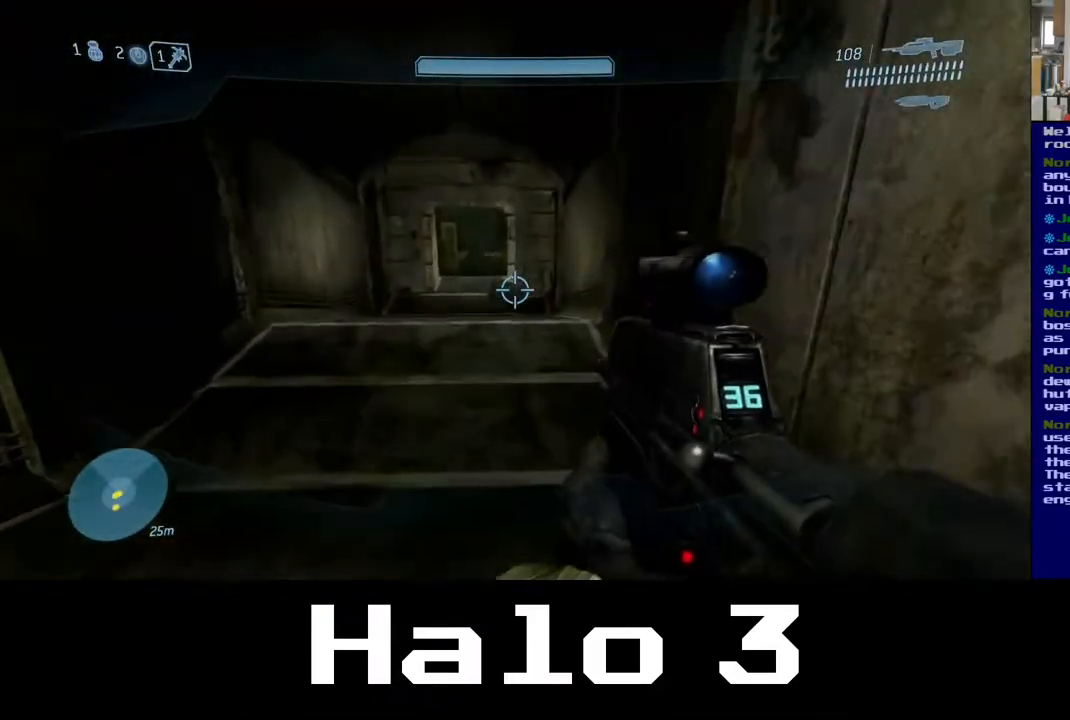
{"buttons": [], "left_stick": "up", "right_stick": "center", "events": []}
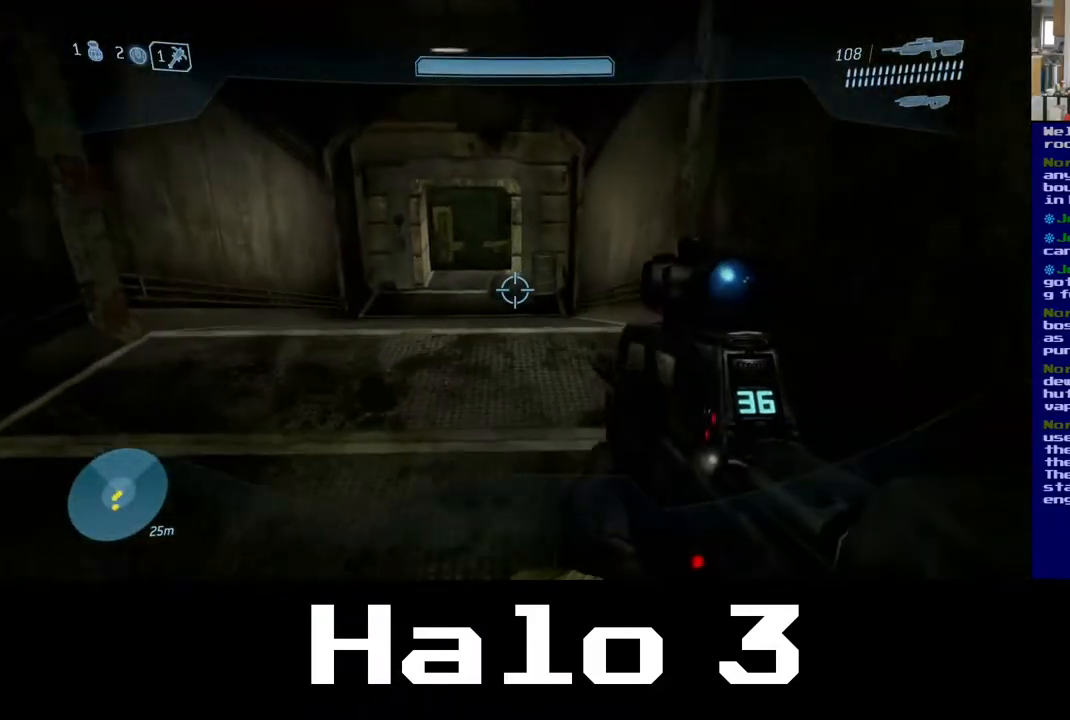
{"buttons": [], "left_stick": "up", "right_stick": "center", "events": []}
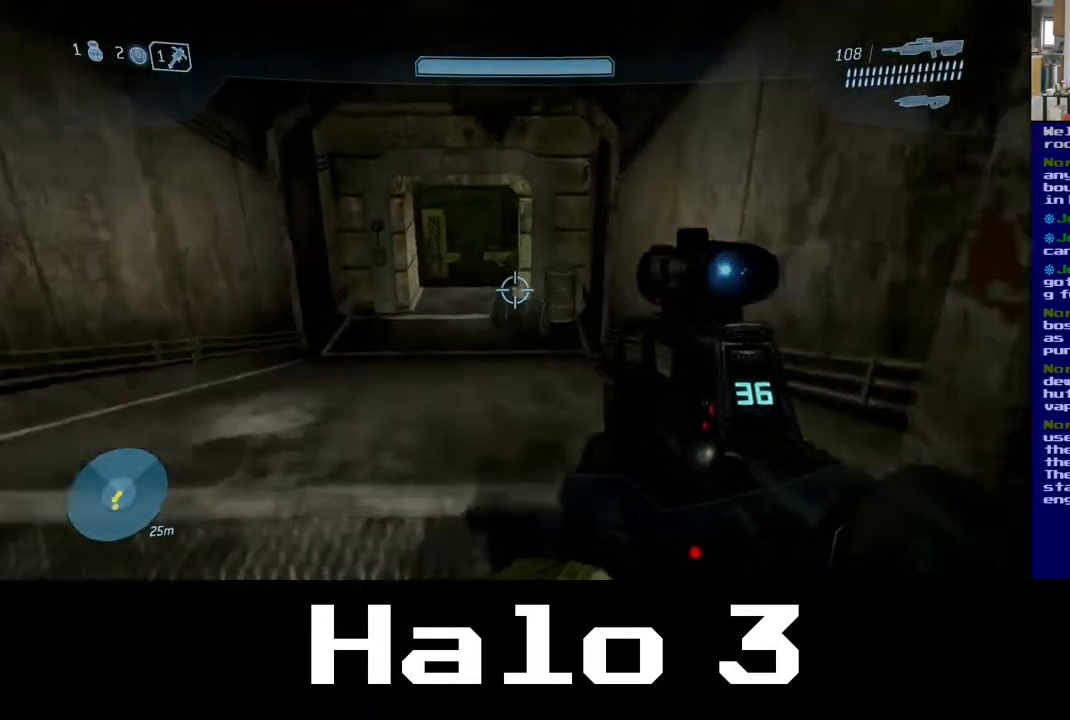
{"buttons": [], "left_stick": "up", "right_stick": "center", "events": []}
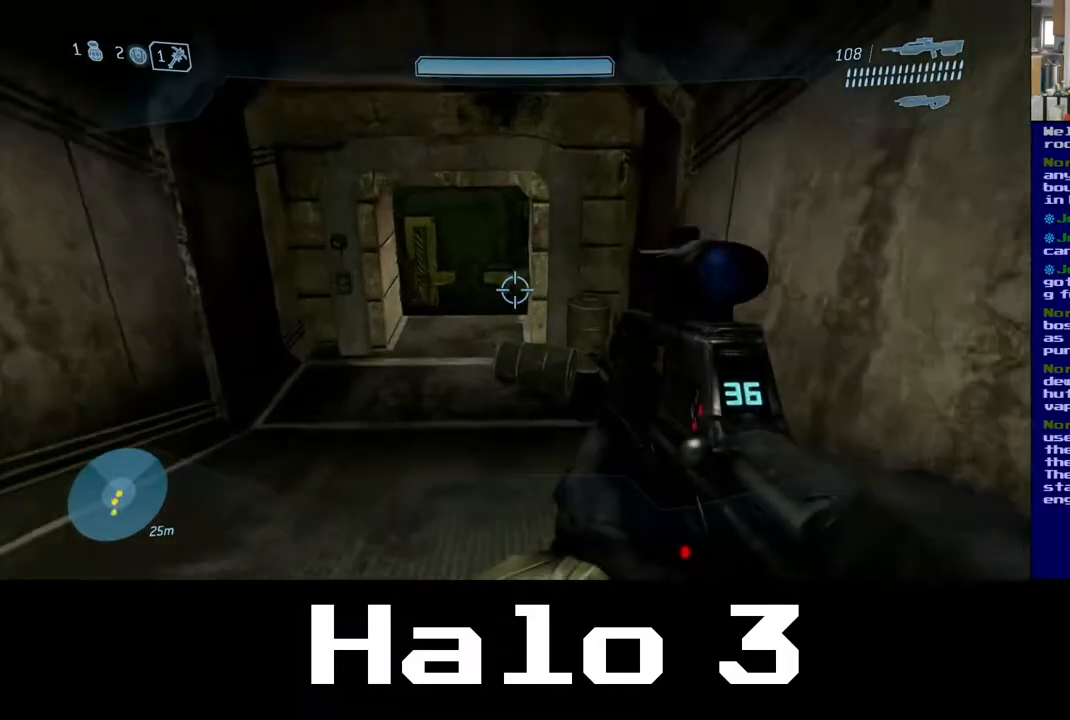
{"buttons": [], "left_stick": "up", "right_stick": "center", "events": []}
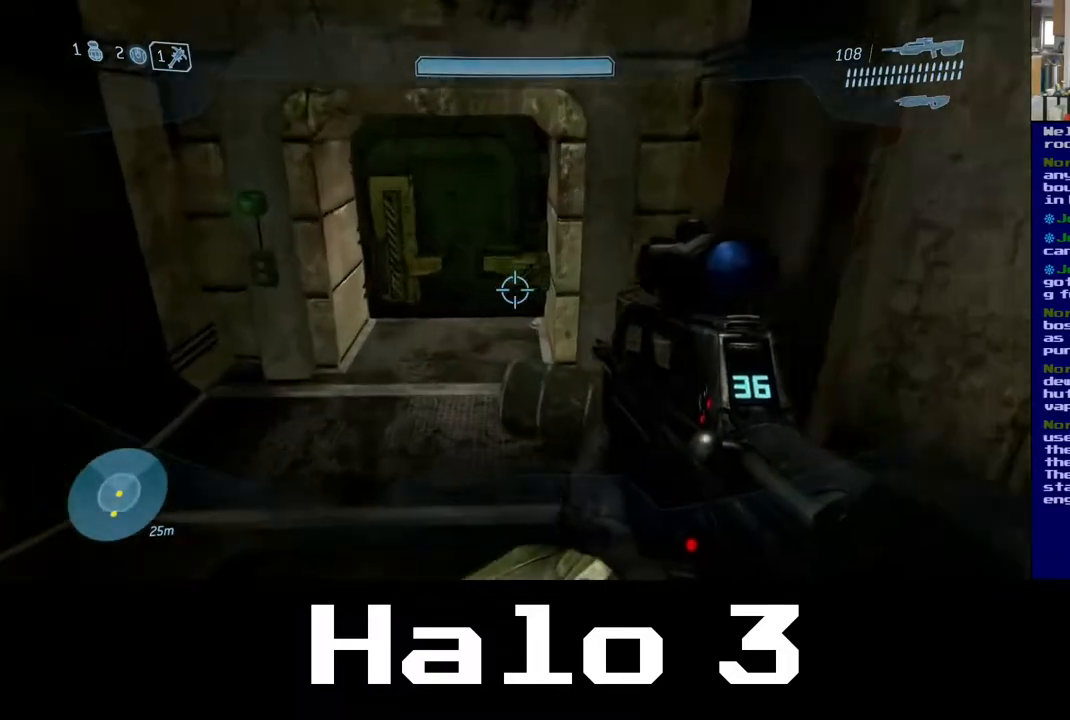
{"buttons": [], "left_stick": "up-left", "right_stick": "center", "events": [[383, "left_stick", "up-left"]]}
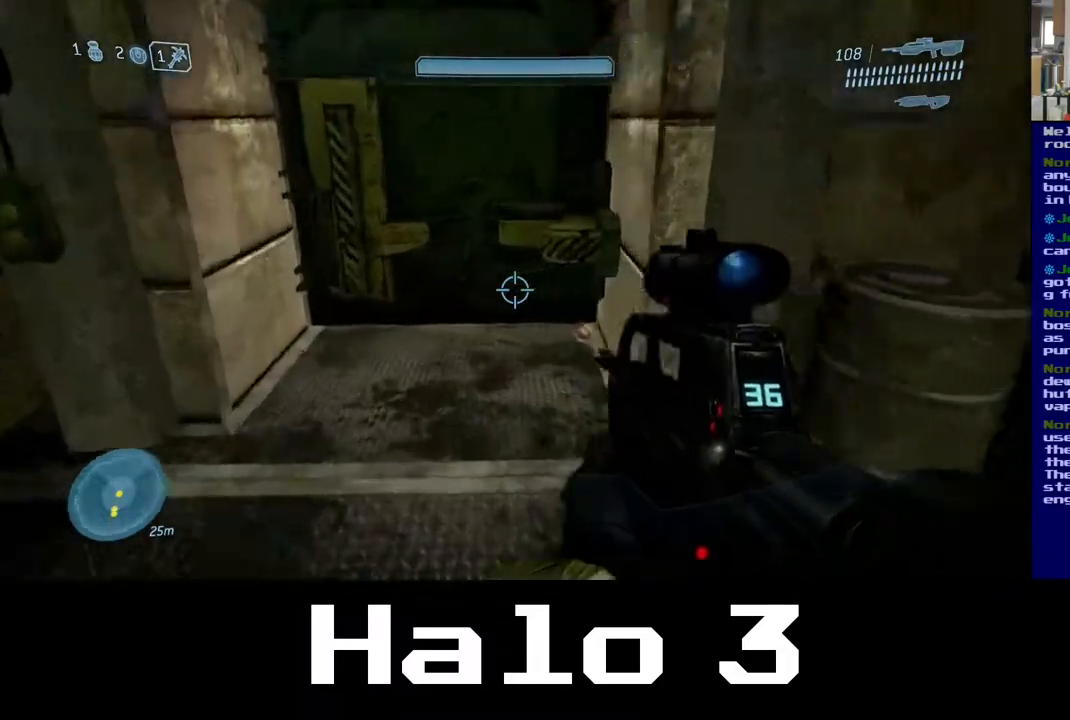
{"buttons": [], "left_stick": "up", "right_stick": "center", "events": [[217, "left_stick", "up"], [267, "right_stick", "down"], [433, "right_stick", "center"]]}
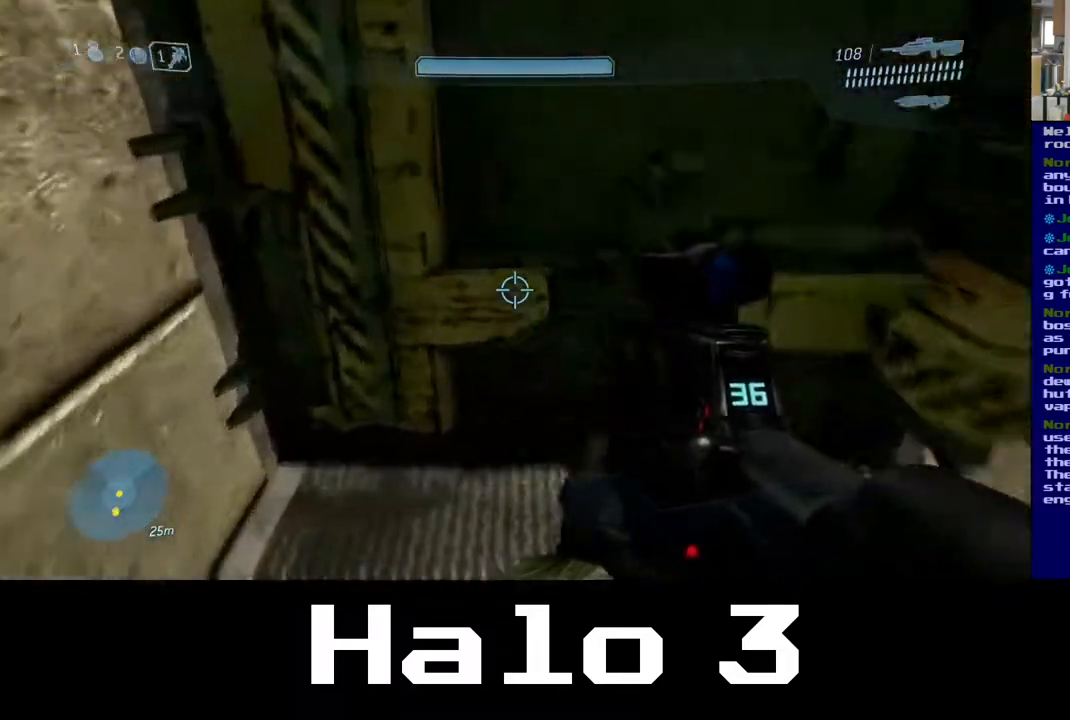
{"buttons": [], "left_stick": "down-left", "right_stick": "up", "events": [[67, "right_stick", "up"], [183, "left_stick", "center"], [450, "left_stick", "down-left"]]}
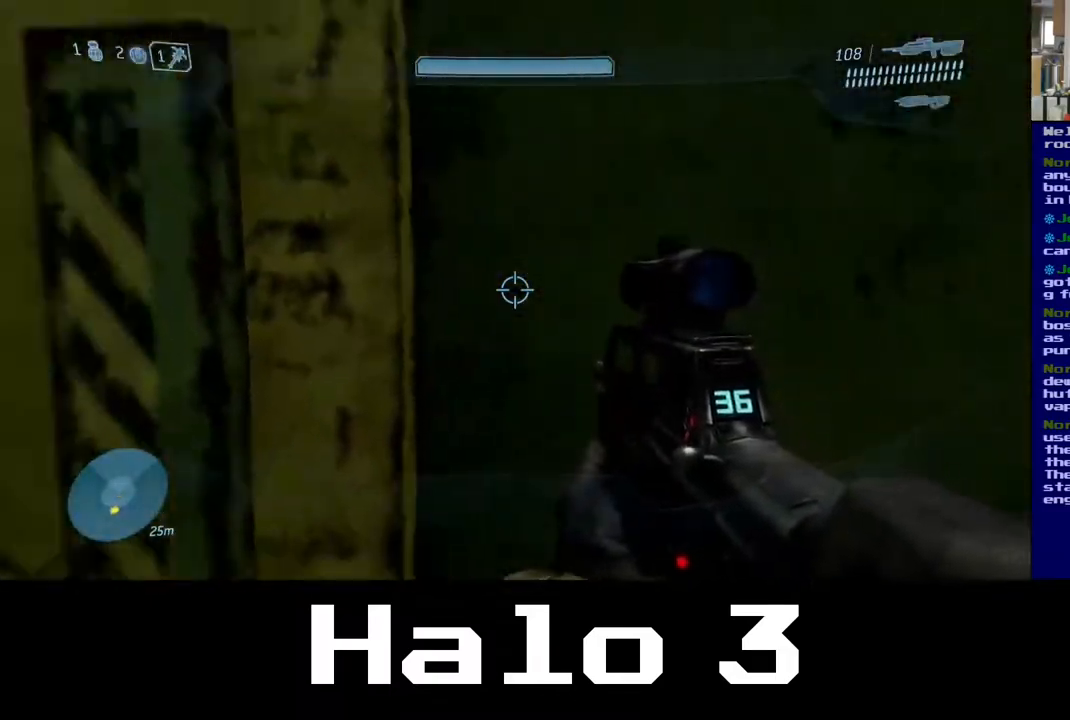
{"buttons": [], "left_stick": "up-left", "right_stick": "right", "events": [[17, "right_stick", "down-left"], [233, "right_stick", "left"], [367, "right_stick", "center"], [433, "right_stick", "right"], [450, "left_stick", "up-left"]]}
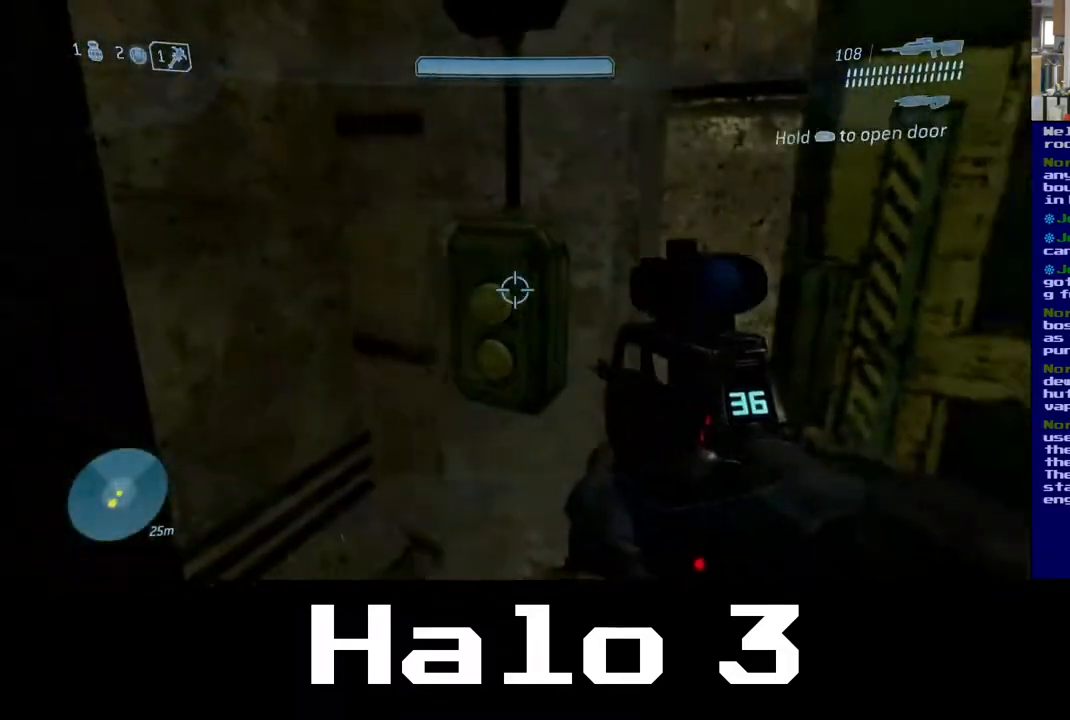
{"buttons": [], "left_stick": "center", "right_stick": "center", "events": [[150, "left_stick", "center"], [150, "right_stick", "up-right"], [333, "right_stick", "center"]]}
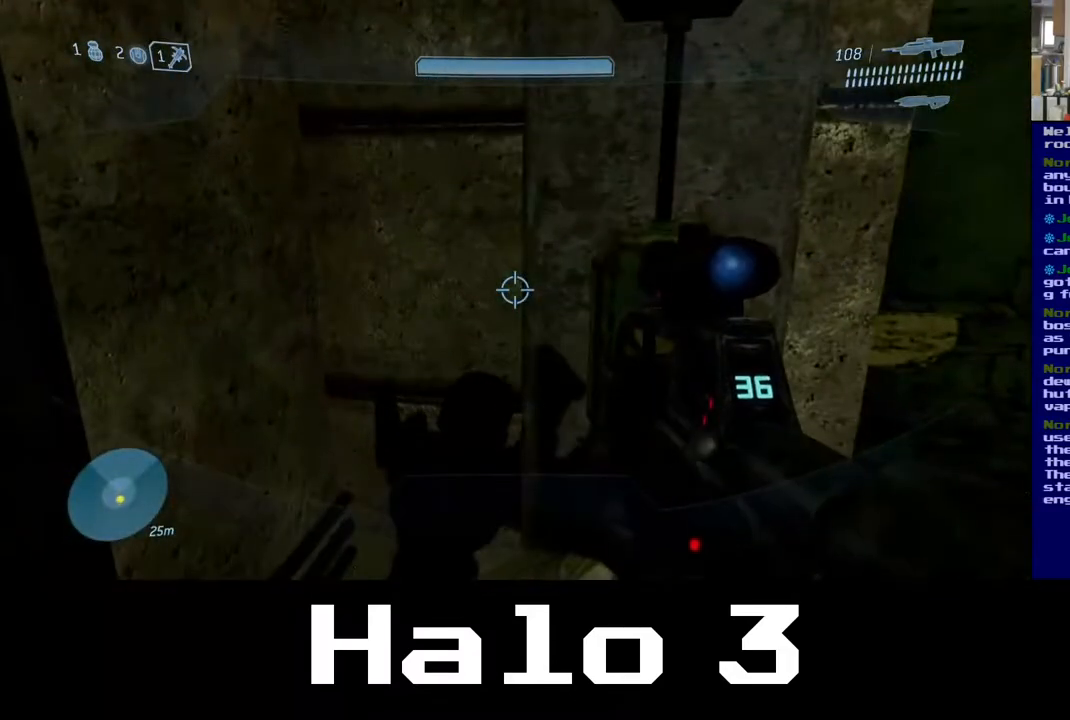
{"buttons": [], "left_stick": "up", "right_stick": "up", "events": [[150, "left_stick", "right"], [250, "right_stick", "right"], [350, "left_stick", "up-right"], [450, "left_stick", "up"], [483, "right_stick", "up"]]}